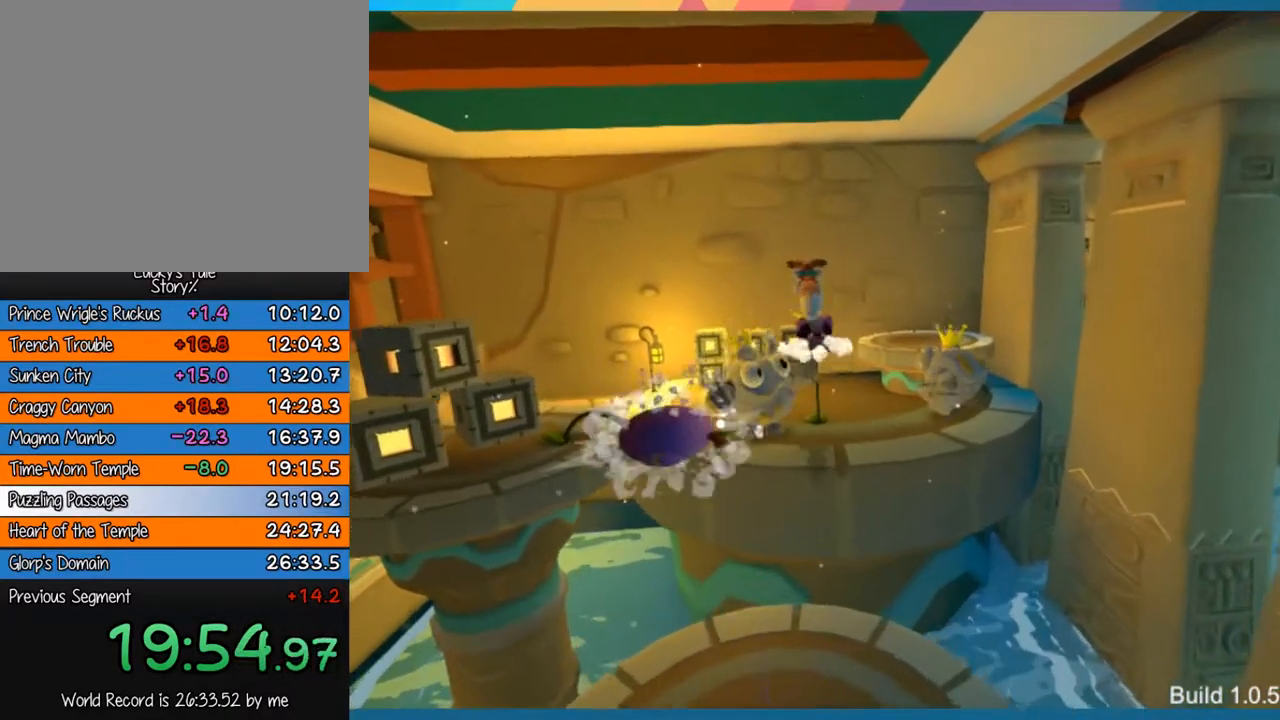
Gameplay with a controller (PlayStation layout); each line is a JSON object with the inputs held at the frame after it. "events" lists button and stick changes between this image and that frame as [ms after this image, input, new state], when the widget could be followed in between. Not read: L3 R3 right_stick.
{"buttons": [], "left_stick": "center", "events": [[17, "CROSS", "up"], [150, "R2", "down"], [317, "left_stick", "center"], [350, "R2", "up"]]}
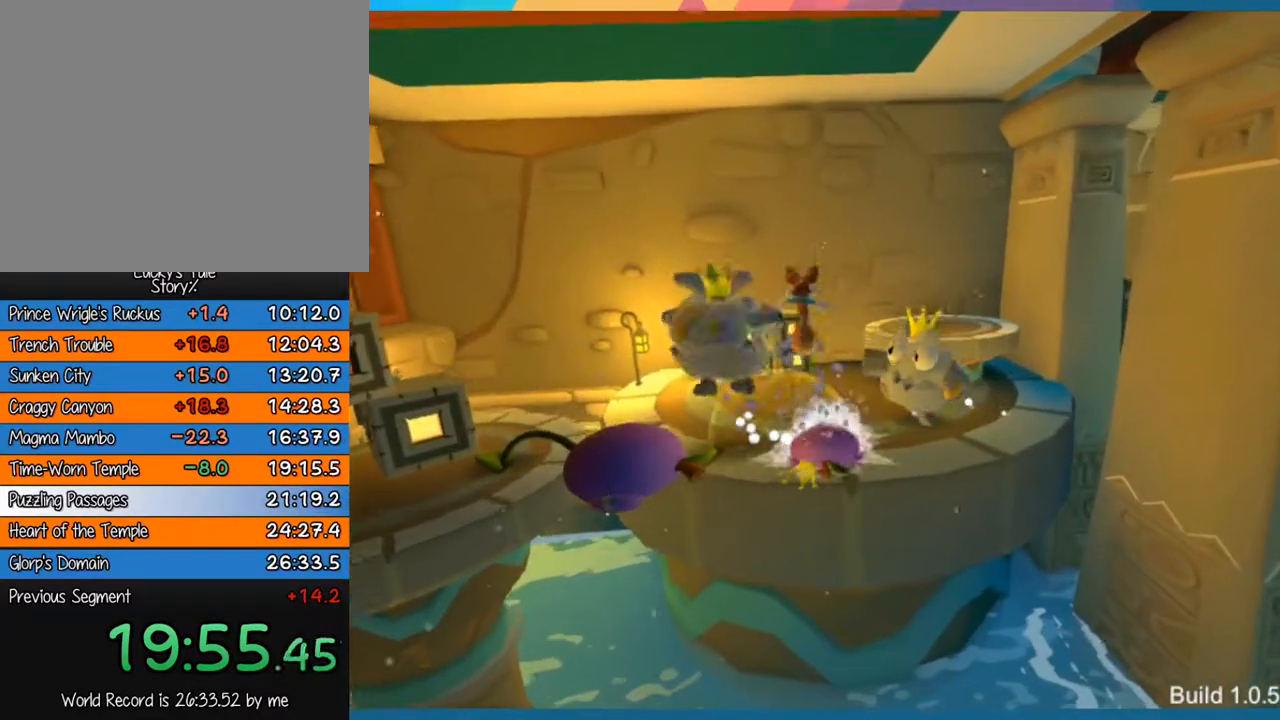
{"buttons": [], "left_stick": "center", "events": [[217, "left_stick", "up-right"], [467, "left_stick", "center"]]}
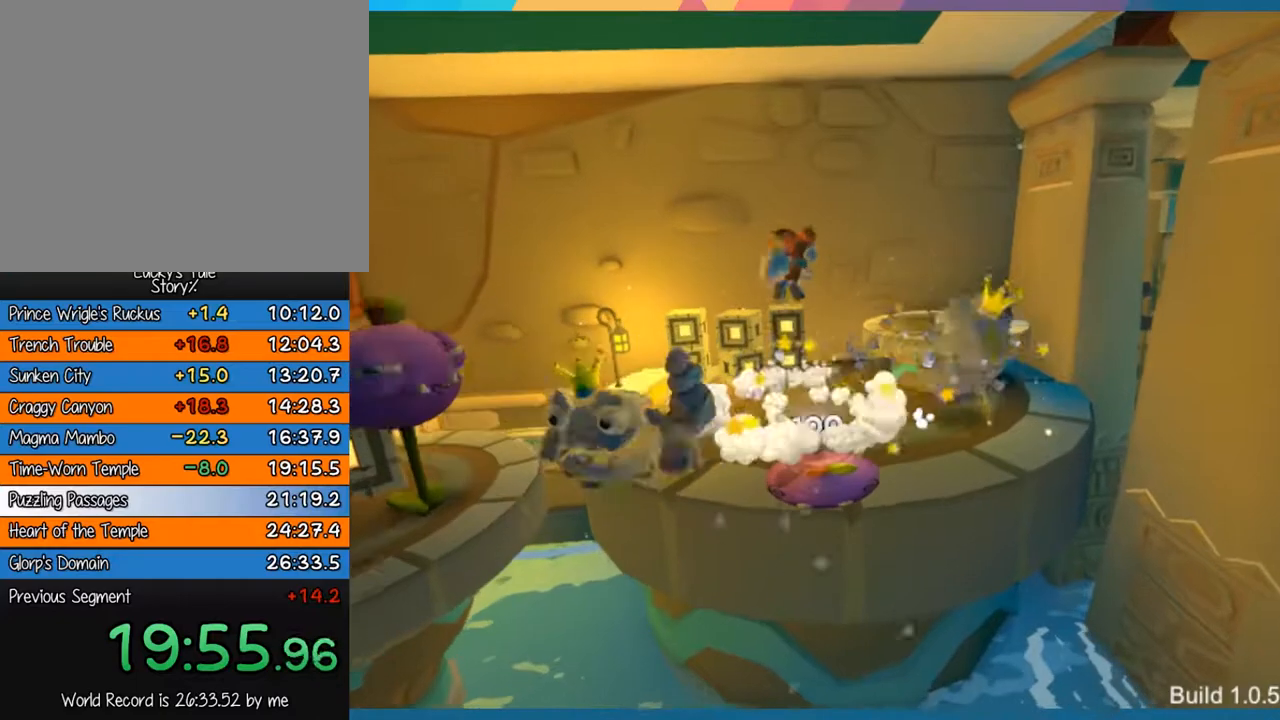
{"buttons": [], "left_stick": "center", "events": [[33, "left_stick", "up-right"], [167, "R2", "down"], [400, "R2", "up"], [467, "left_stick", "center"]]}
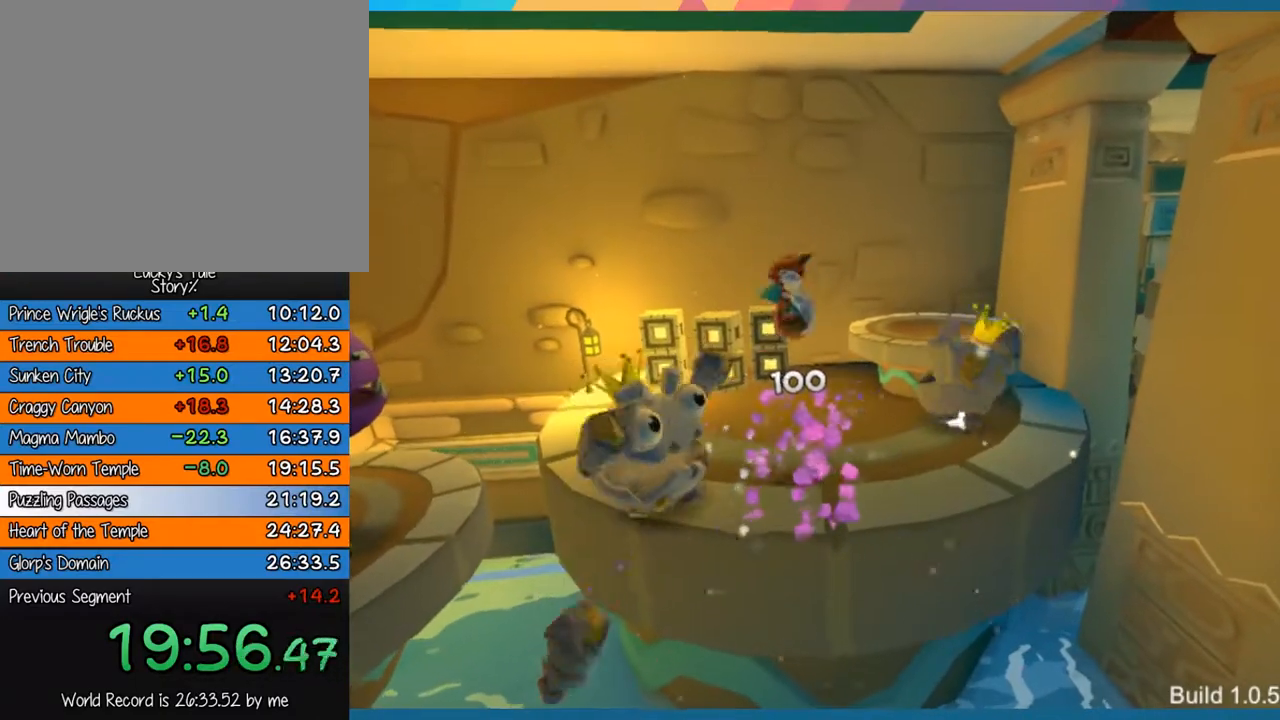
{"buttons": [], "left_stick": "center", "events": []}
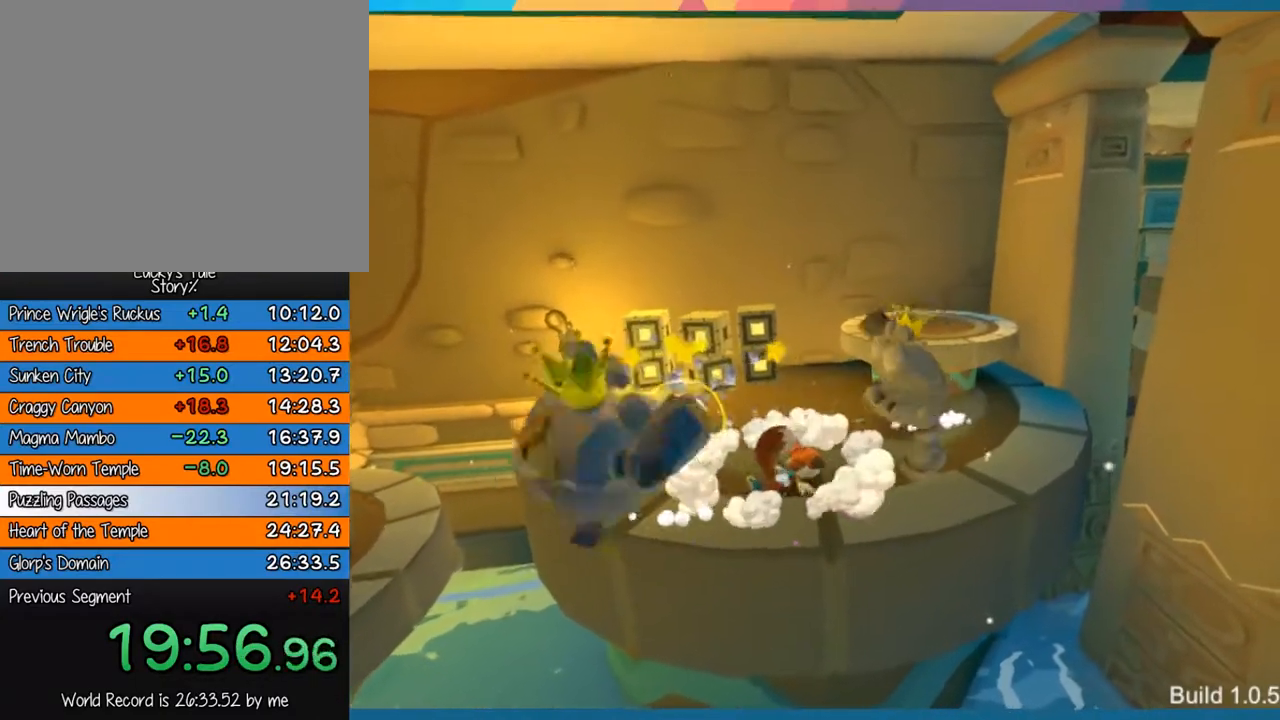
{"buttons": ["CROSS"], "left_stick": "center", "events": [[33, "left_stick", "up-right"], [67, "R2", "down"], [167, "left_stick", "up"], [250, "R2", "up"], [283, "left_stick", "center"], [450, "CROSS", "down"]]}
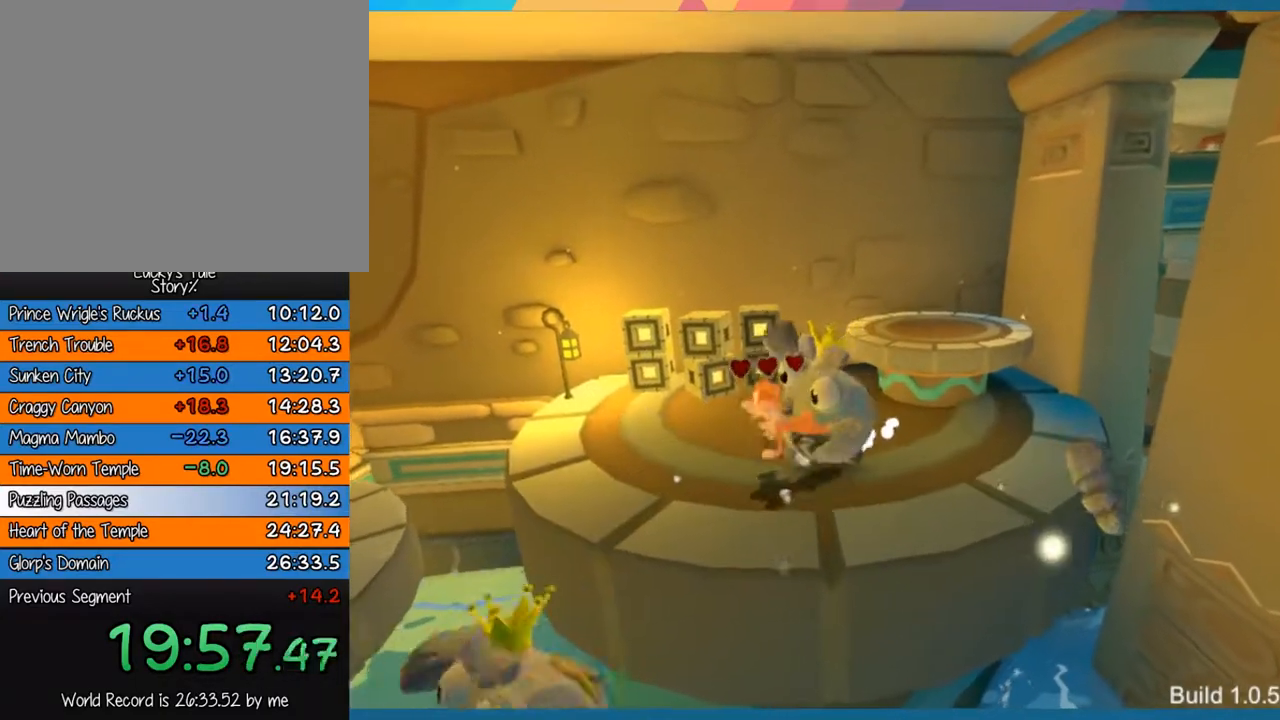
{"buttons": [], "left_stick": "up-right", "events": [[117, "CROSS", "up"], [133, "left_stick", "up-right"], [183, "SQUARE", "down"], [317, "SQUARE", "up"], [383, "SQUARE", "down"], [483, "SQUARE", "up"]]}
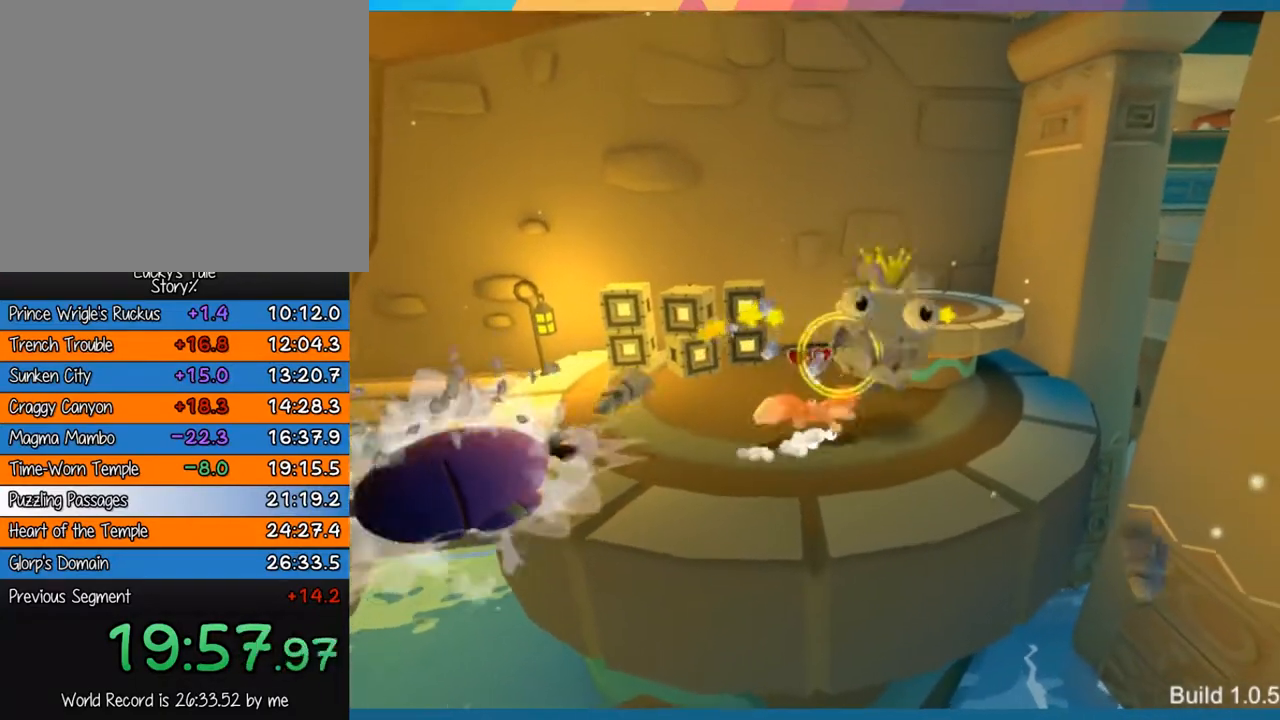
{"buttons": ["SQUARE"], "left_stick": "center", "events": [[50, "SQUARE", "down"], [150, "SQUARE", "up"], [217, "SQUARE", "down"], [283, "SQUARE", "up"], [300, "left_stick", "center"], [350, "SQUARE", "down"], [450, "SQUARE", "up"], [483, "SQUARE", "down"]]}
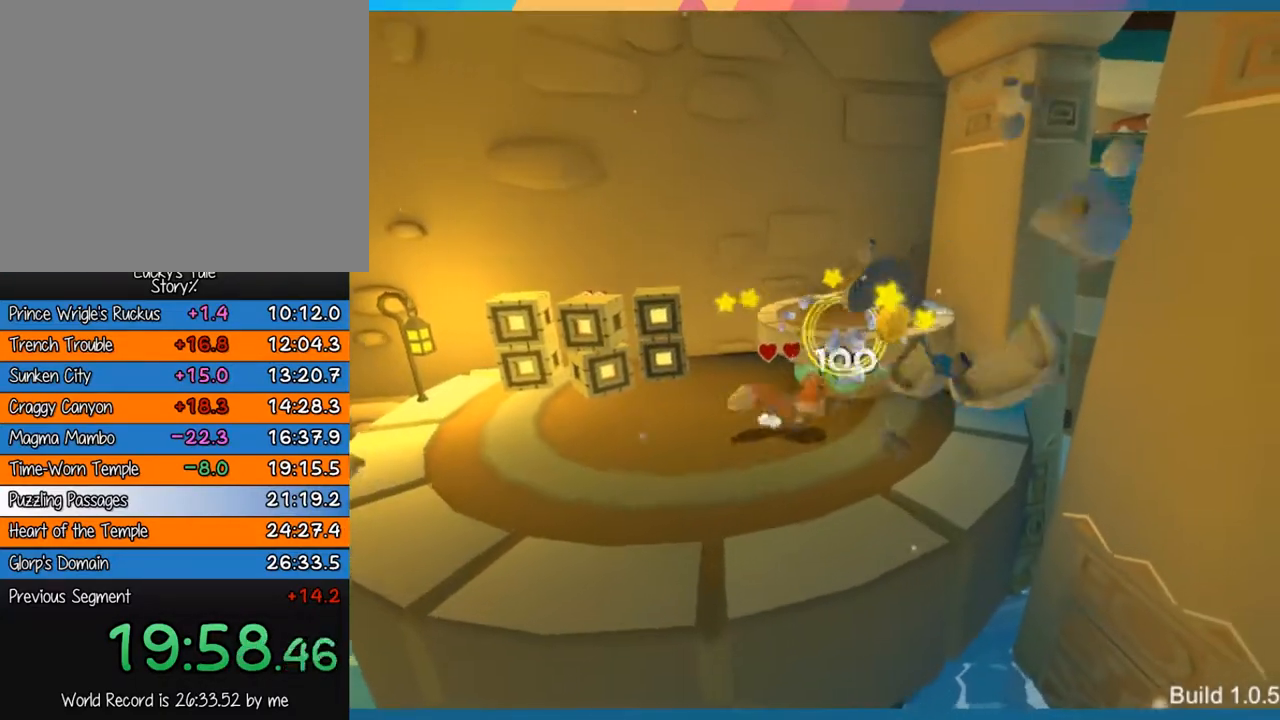
{"buttons": [], "left_stick": "up-right", "events": [[67, "SQUARE", "up"], [117, "left_stick", "up"], [217, "CROSS", "down"], [400, "CROSS", "up"], [433, "left_stick", "up-right"]]}
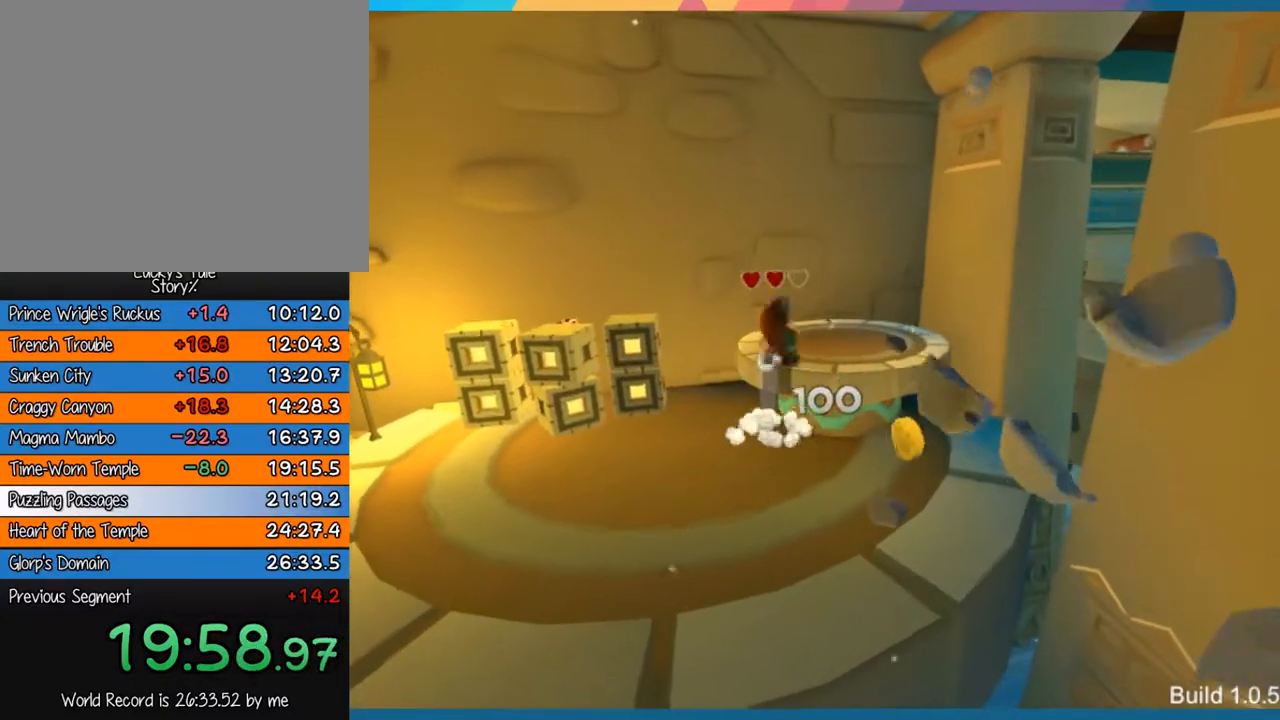
{"buttons": [], "left_stick": "center", "events": [[367, "left_stick", "center"]]}
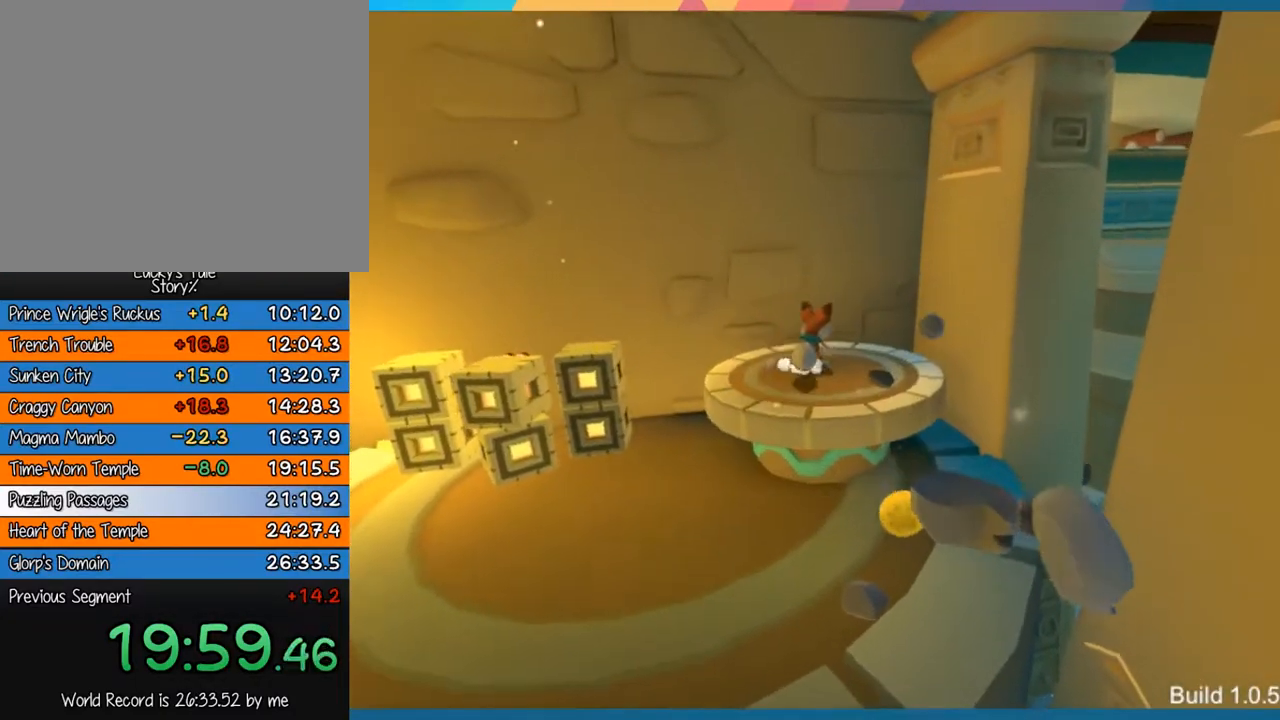
{"buttons": [], "left_stick": "center", "events": []}
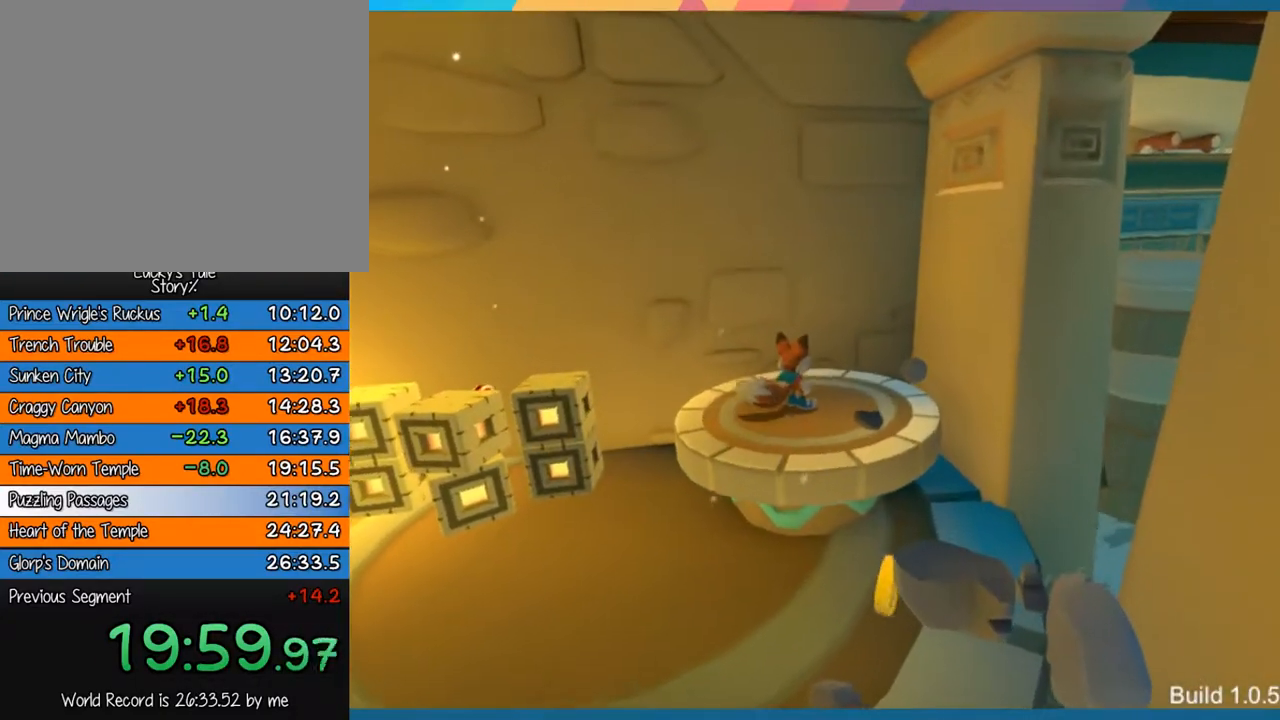
{"buttons": [], "left_stick": "center", "events": []}
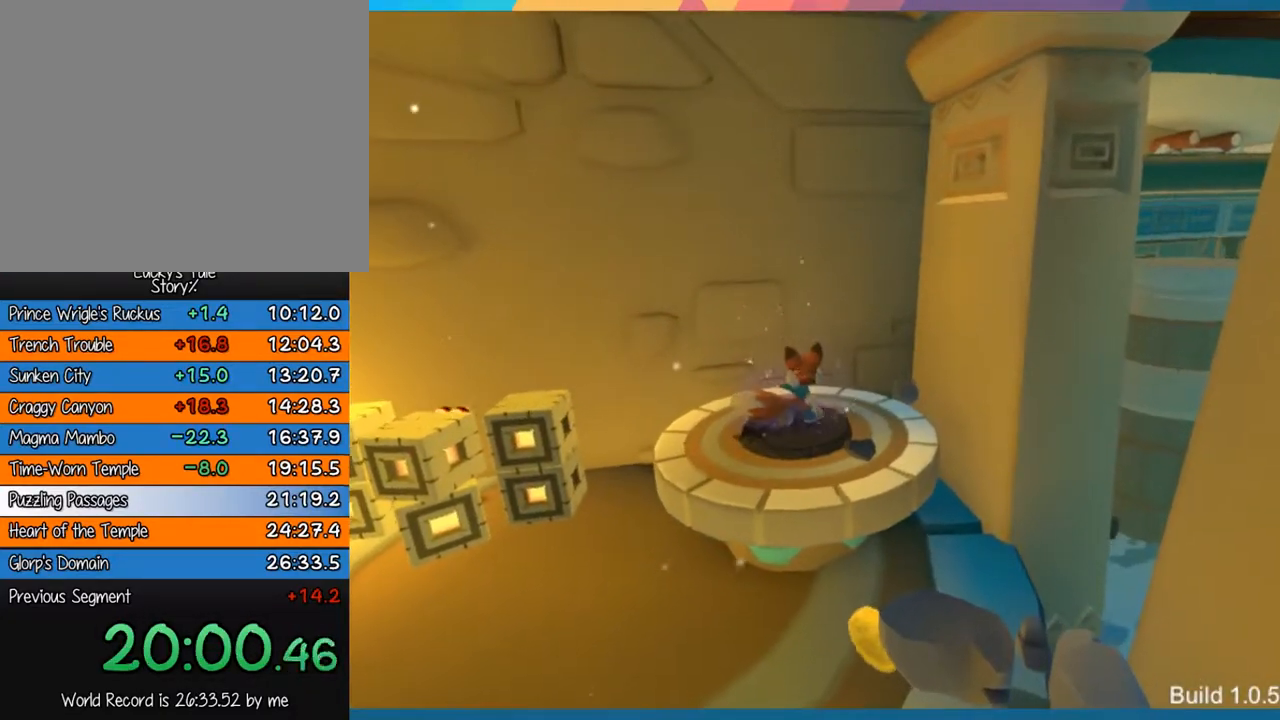
{"buttons": [], "left_stick": "up", "events": [[500, "left_stick", "up"]]}
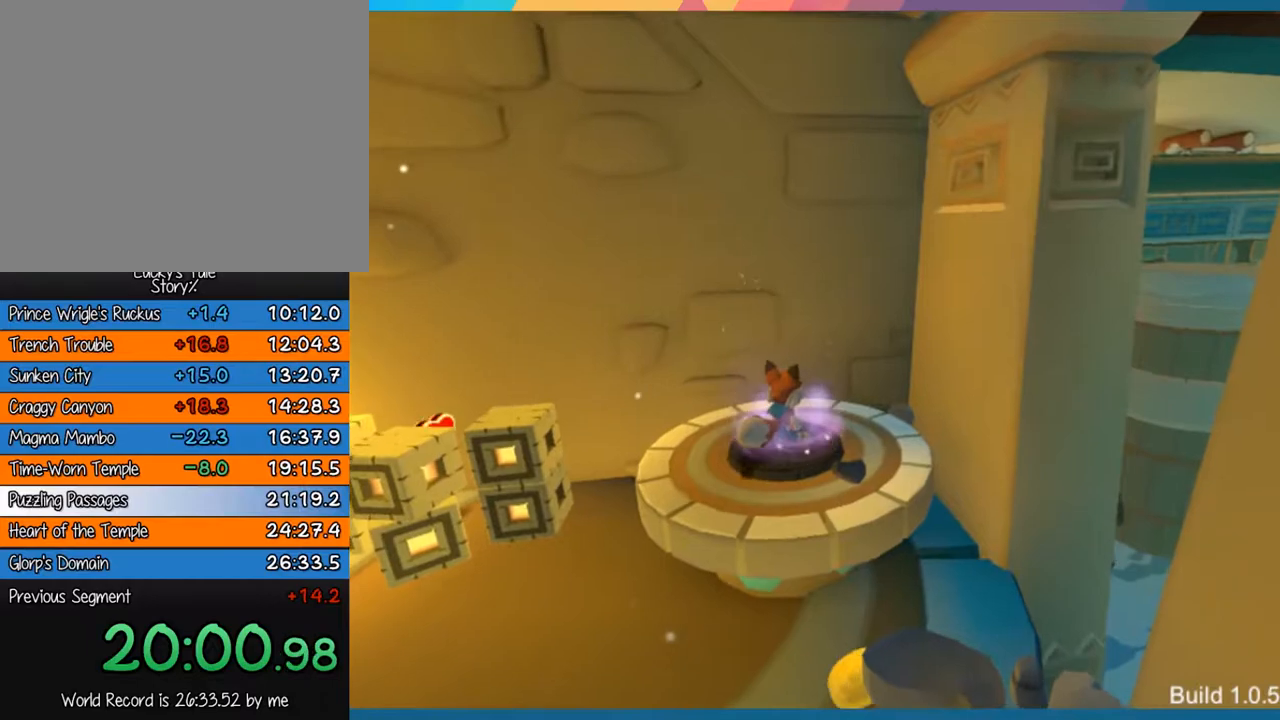
{"buttons": [], "left_stick": "up", "events": []}
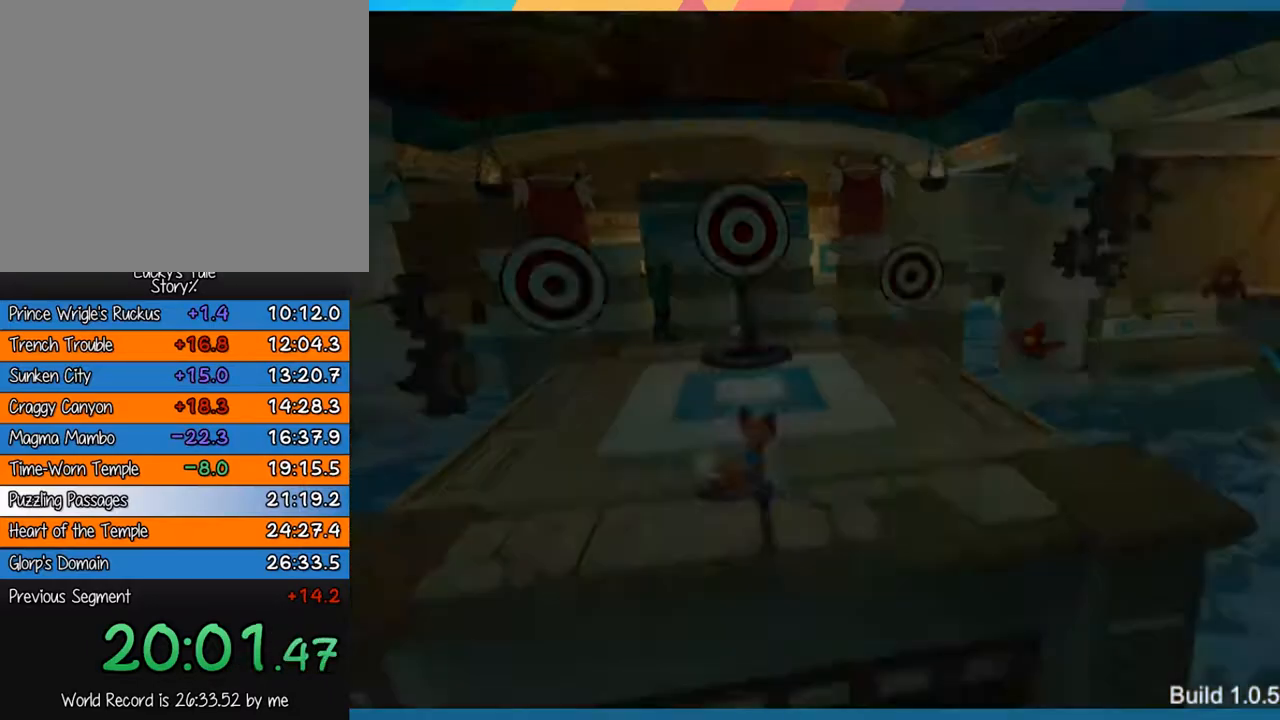
{"buttons": [], "left_stick": "up", "events": []}
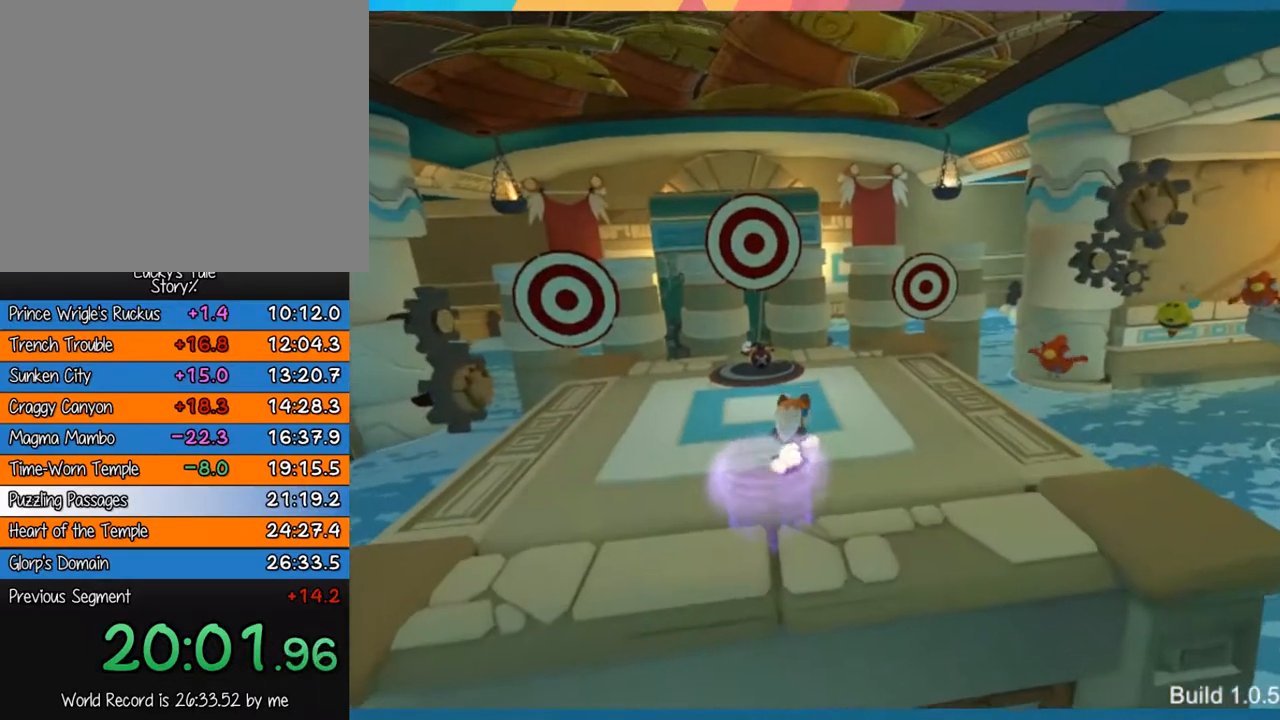
{"buttons": [], "left_stick": "up", "events": []}
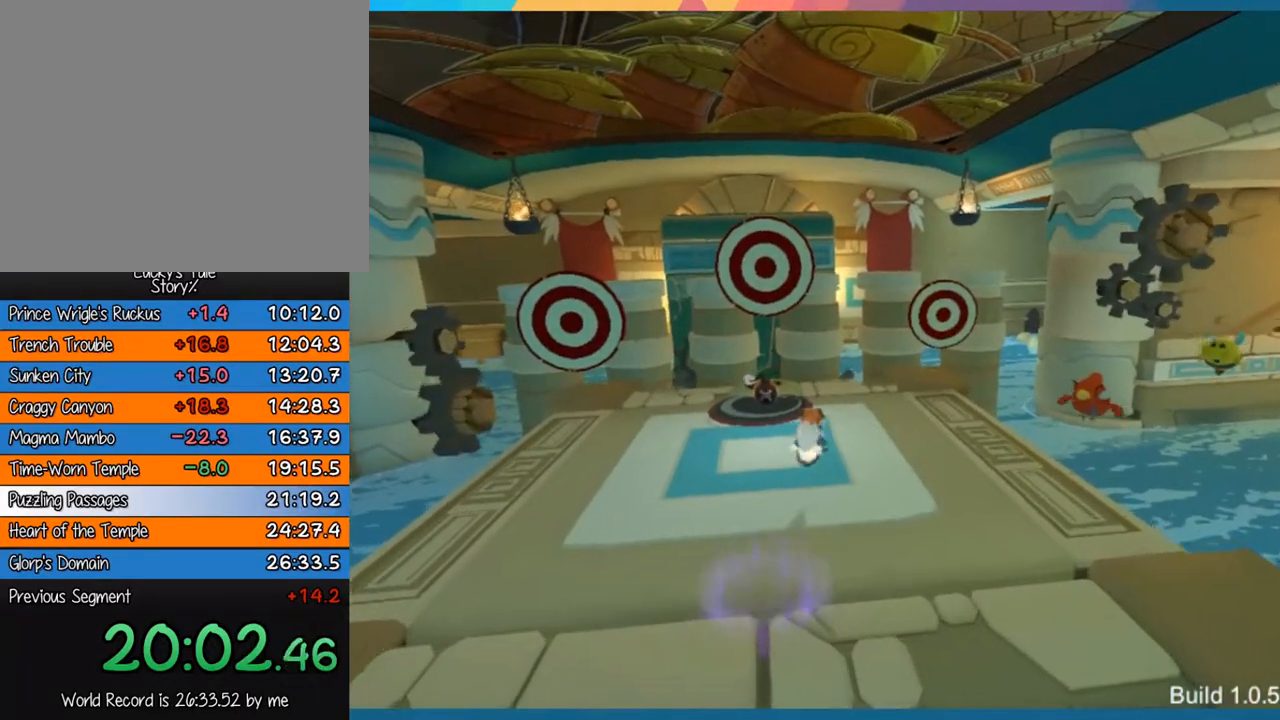
{"buttons": [], "left_stick": "up", "events": []}
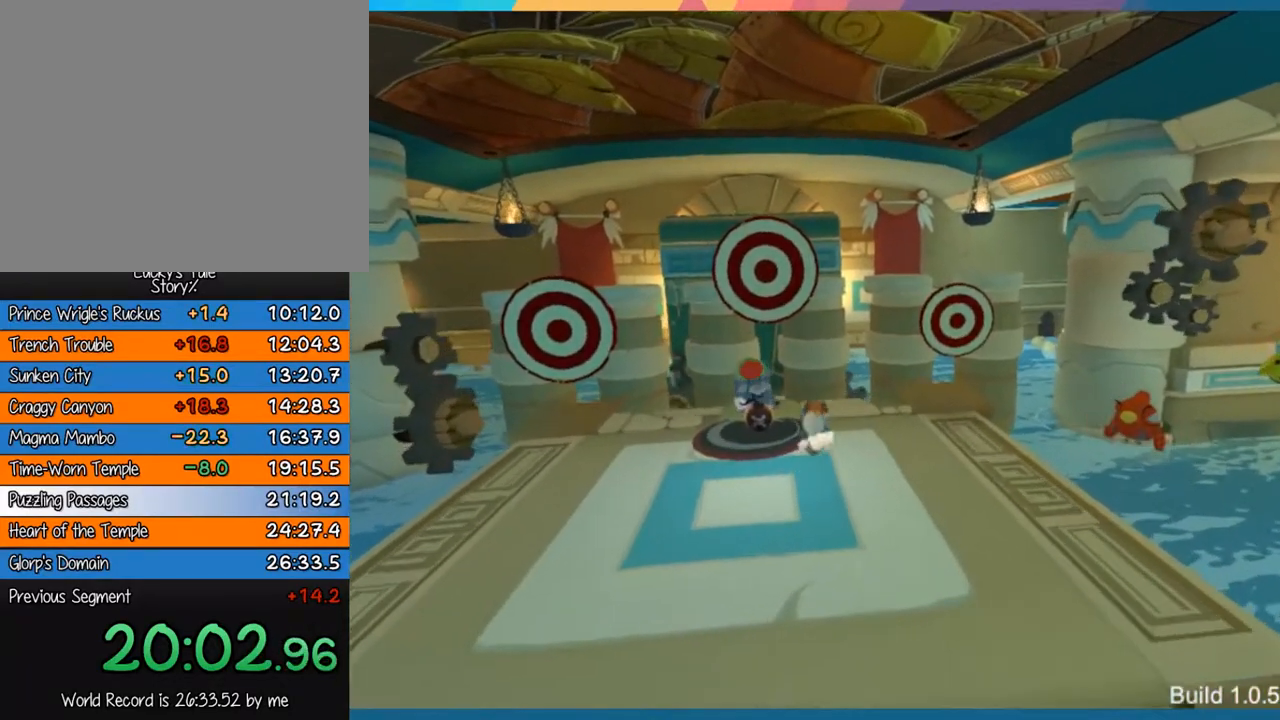
{"buttons": [], "left_stick": "down-left", "events": [[200, "left_stick", "up-left"], [233, "SQUARE", "down"], [367, "SQUARE", "up"], [500, "left_stick", "down-left"]]}
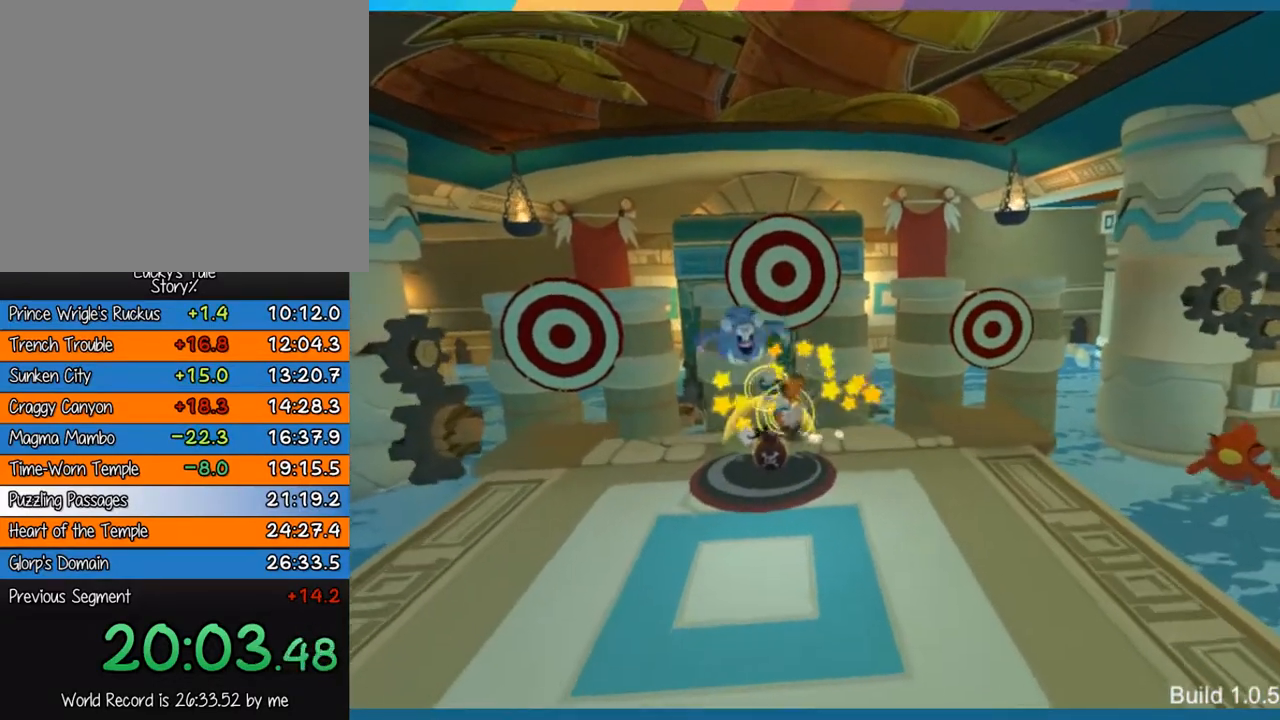
{"buttons": [], "left_stick": "down", "events": [[67, "left_stick", "down"]]}
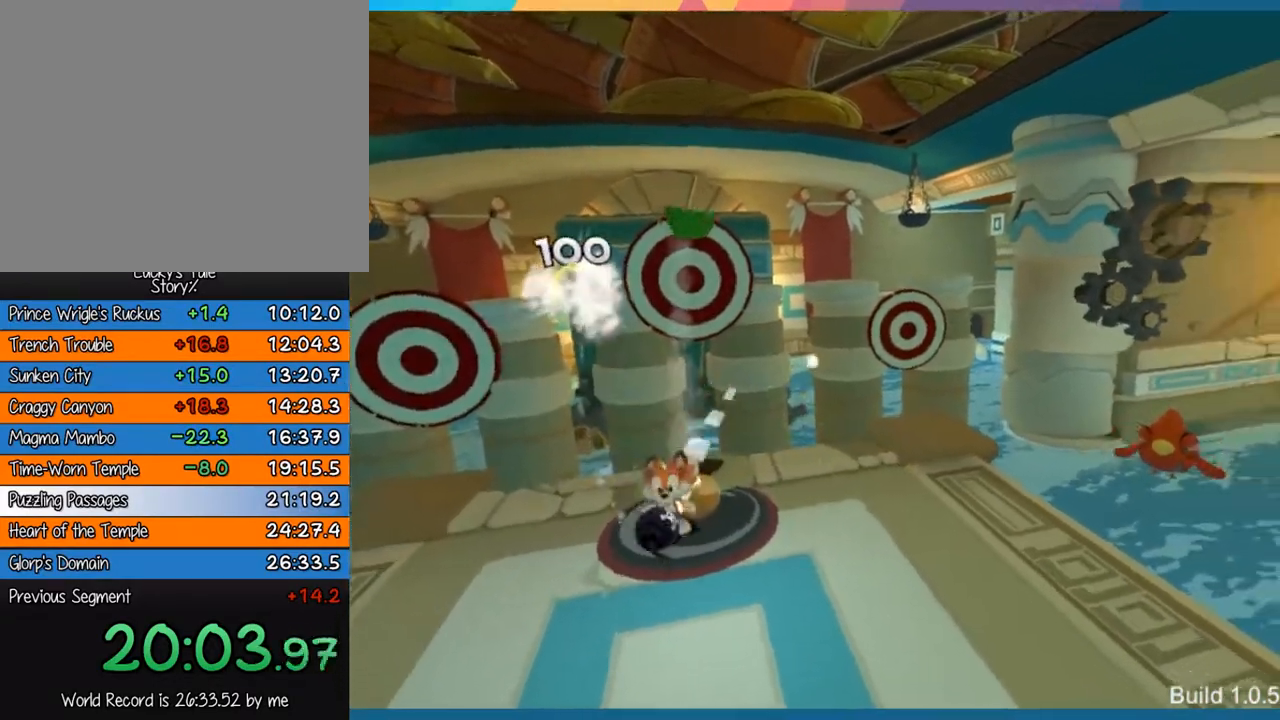
{"buttons": [], "left_stick": "center", "events": [[17, "left_stick", "center"], [417, "SQUARE", "down"], [483, "SQUARE", "up"]]}
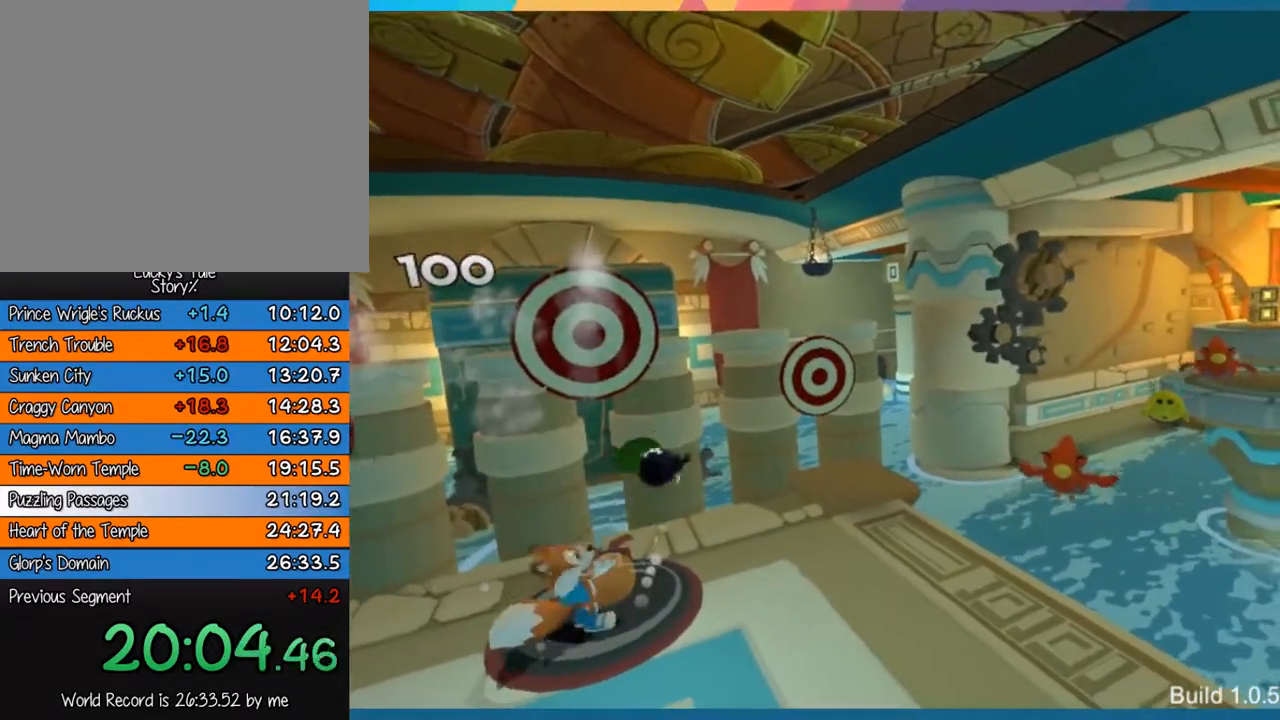
{"buttons": [], "left_stick": "center", "events": [[283, "left_stick", "up-right"], [383, "left_stick", "center"]]}
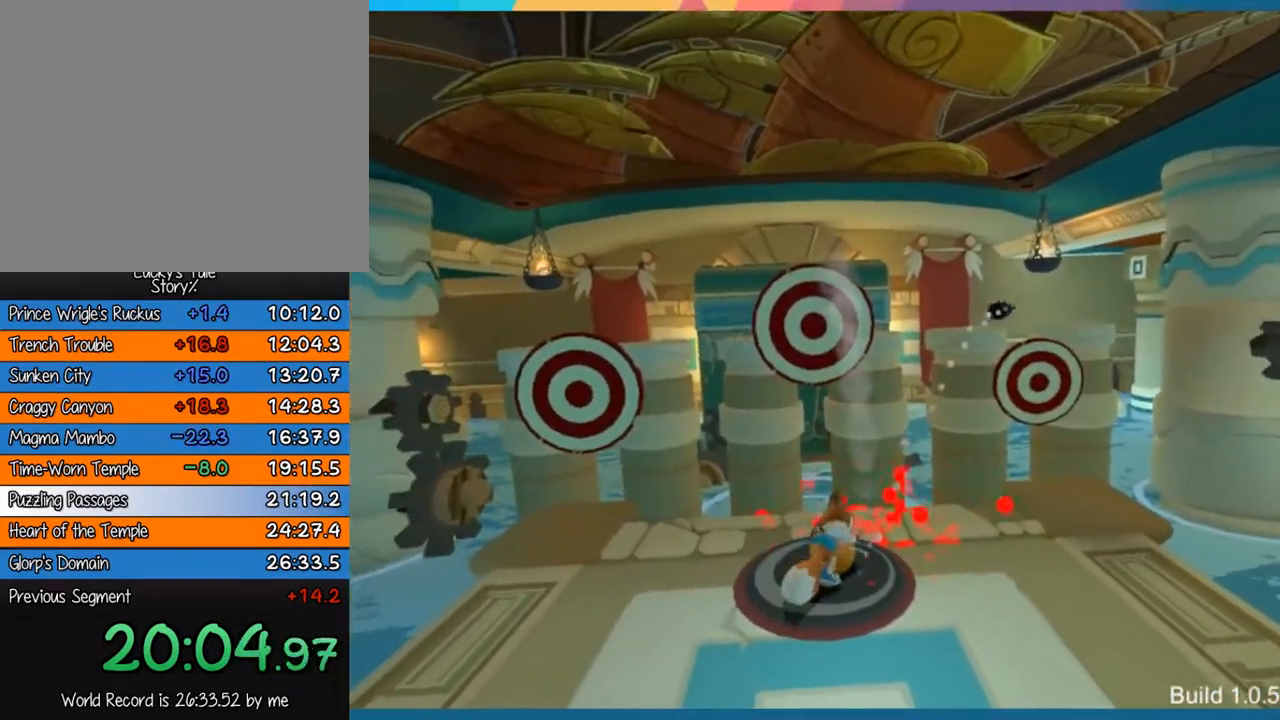
{"buttons": [], "left_stick": "center", "events": []}
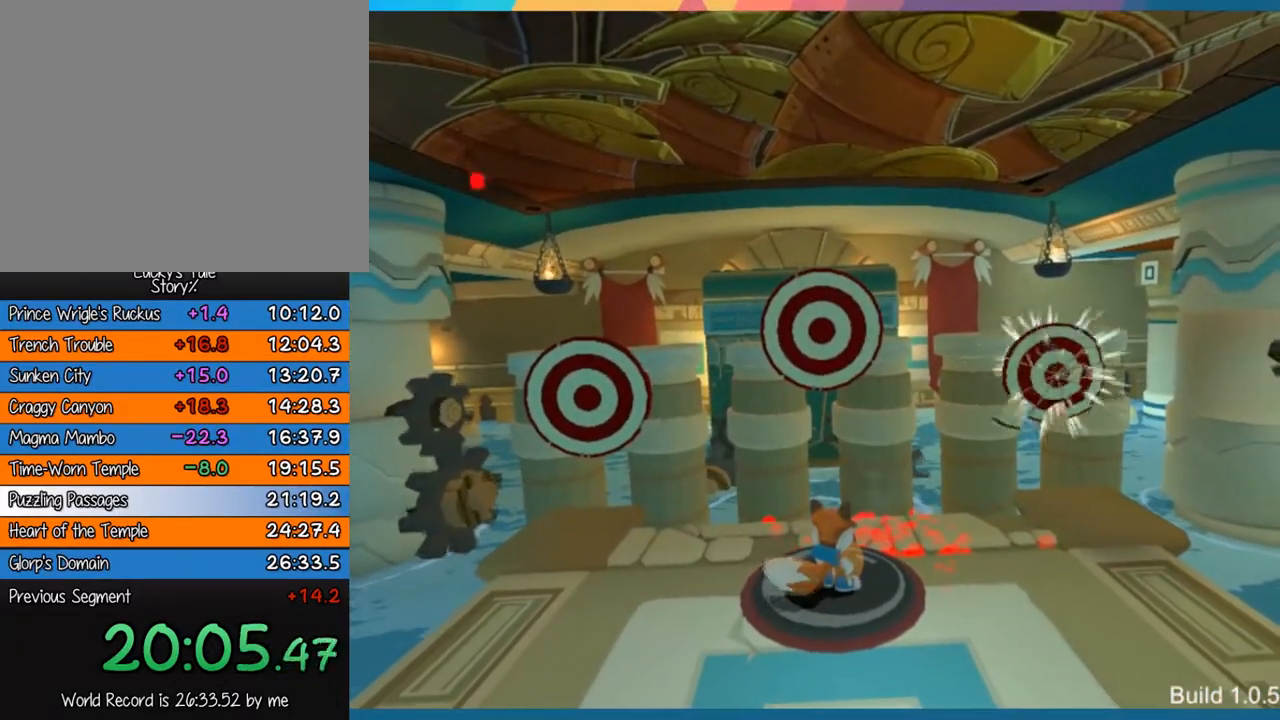
{"buttons": ["SQUARE"], "left_stick": "center", "events": [[167, "SQUARE", "down"], [267, "SQUARE", "up"], [467, "SQUARE", "down"]]}
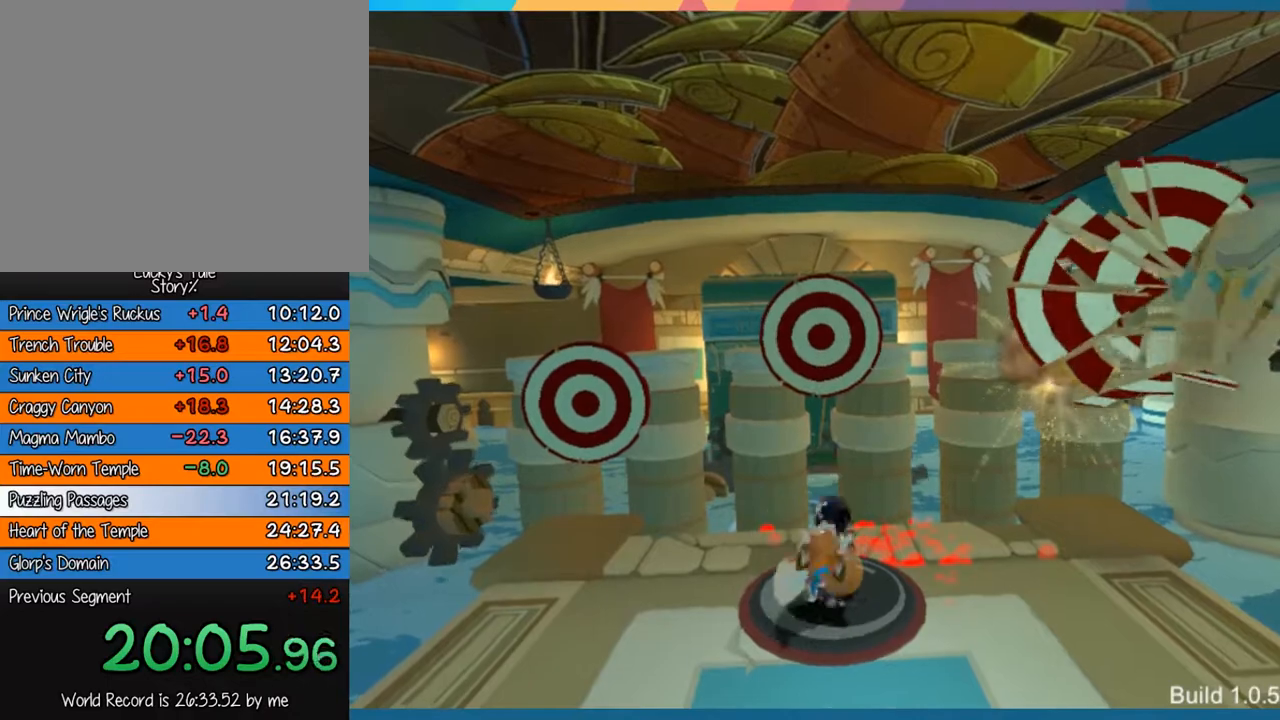
{"buttons": [], "left_stick": "center", "events": [[33, "SQUARE", "up"], [100, "SQUARE", "down"], [200, "SQUARE", "up"]]}
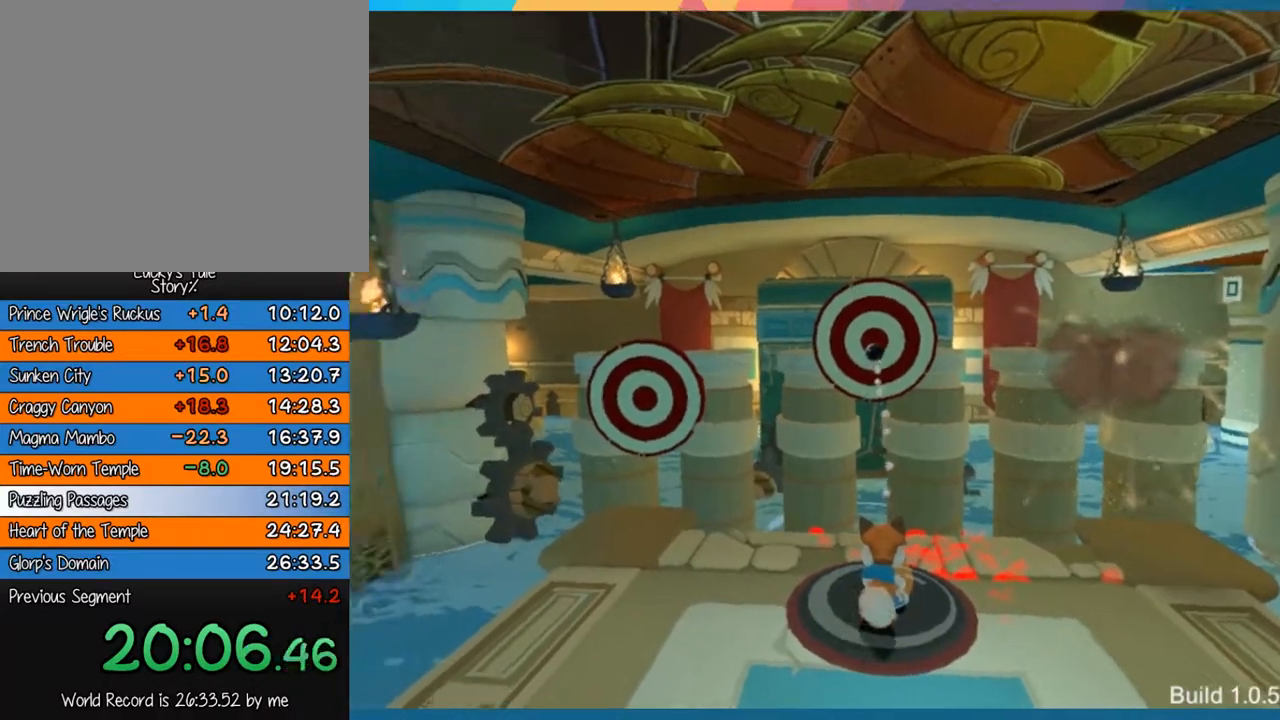
{"buttons": [], "left_stick": "center", "events": []}